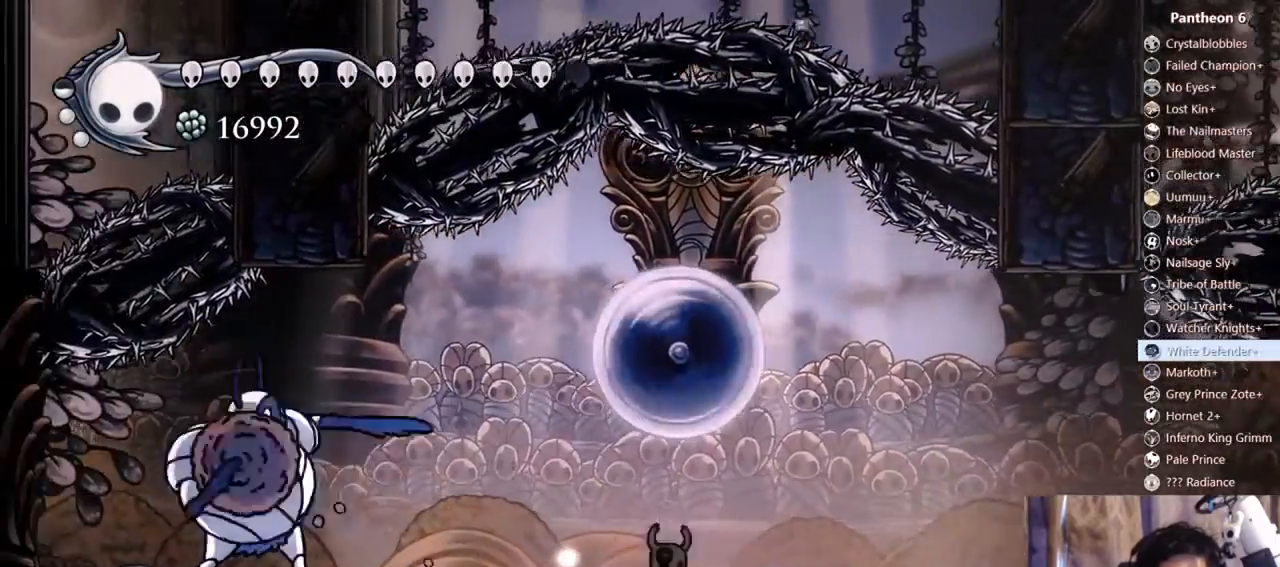
Gameplay with a controller (Xbox layout); each line is a JSON object with the inputs held at the frame after it (dt_ms = milliseconds from this image to that frame). "events" lists button and stick changes between this image and that frame as [ms after this image, input, new state], when the widget could be followed in between. Not read: L3 R3 SHARE START.
{"dt_ms": 500, "buttons": [], "left_stick": "center", "right_stick": "center", "events": [[100, "DPAD_RIGHT", "up"], [200, "DPAD_LEFT", "down"], [267, "R2", "down"], [467, "DPAD_LEFT", "up"], [467, "R2", "up"]]}
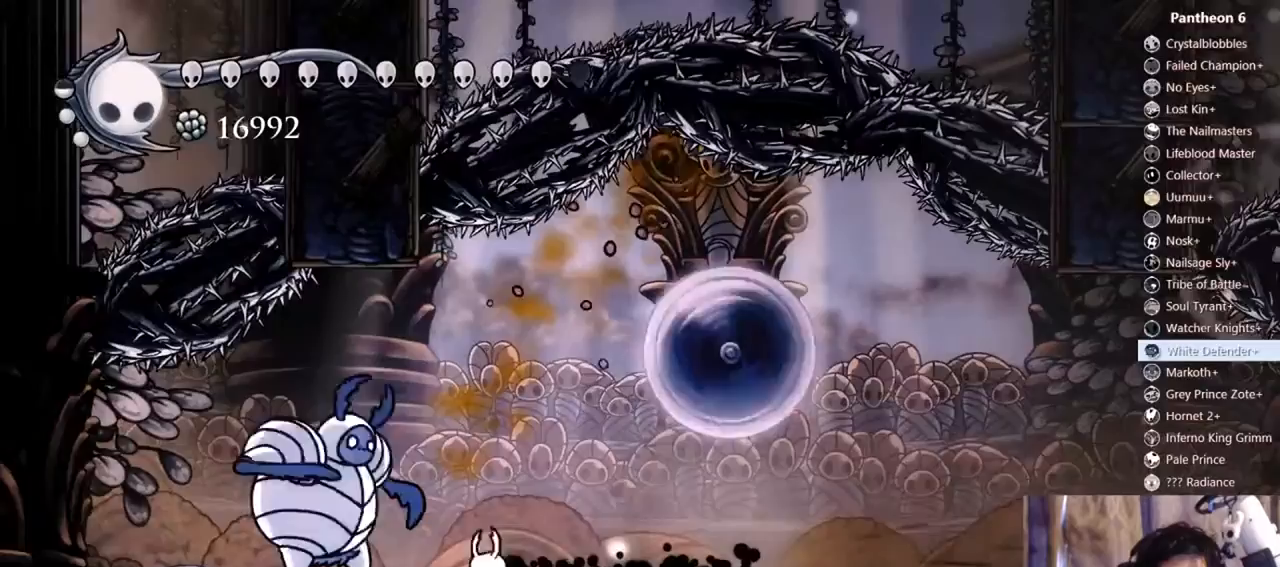
{"dt_ms": 500, "buttons": [], "left_stick": "center", "right_stick": "center"}
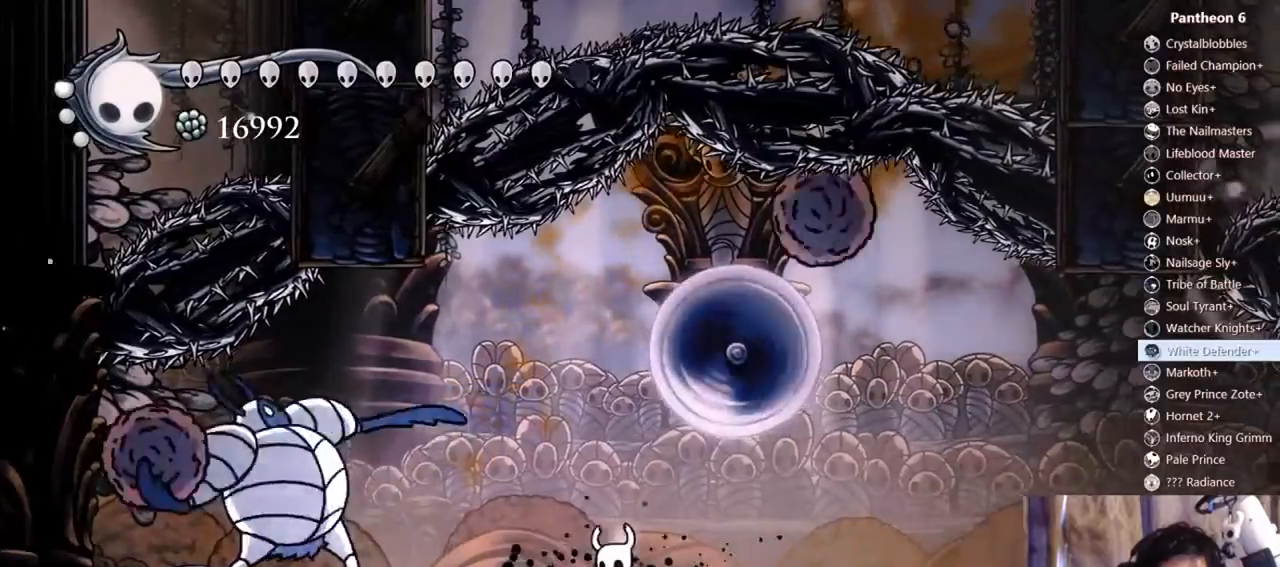
{"dt_ms": 500, "buttons": ["DPAD_RIGHT"], "left_stick": "center", "right_stick": "center"}
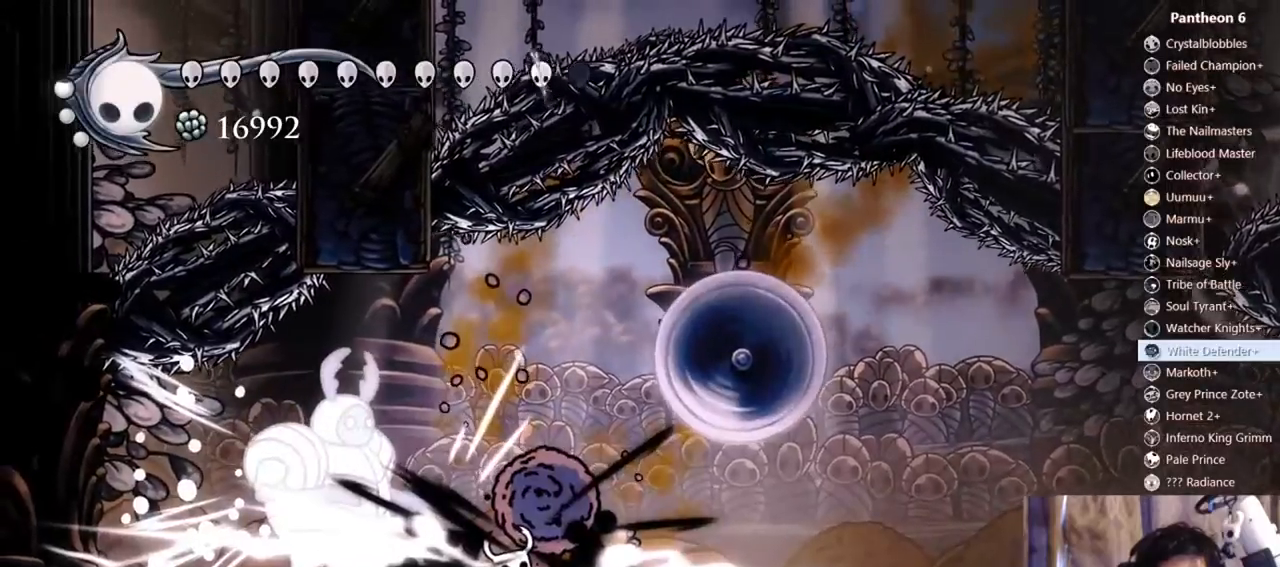
{"dt_ms": 1000, "buttons": ["X", "DPAD_UP", "DPAD_RIGHT"], "left_stick": "center", "right_stick": "center"}